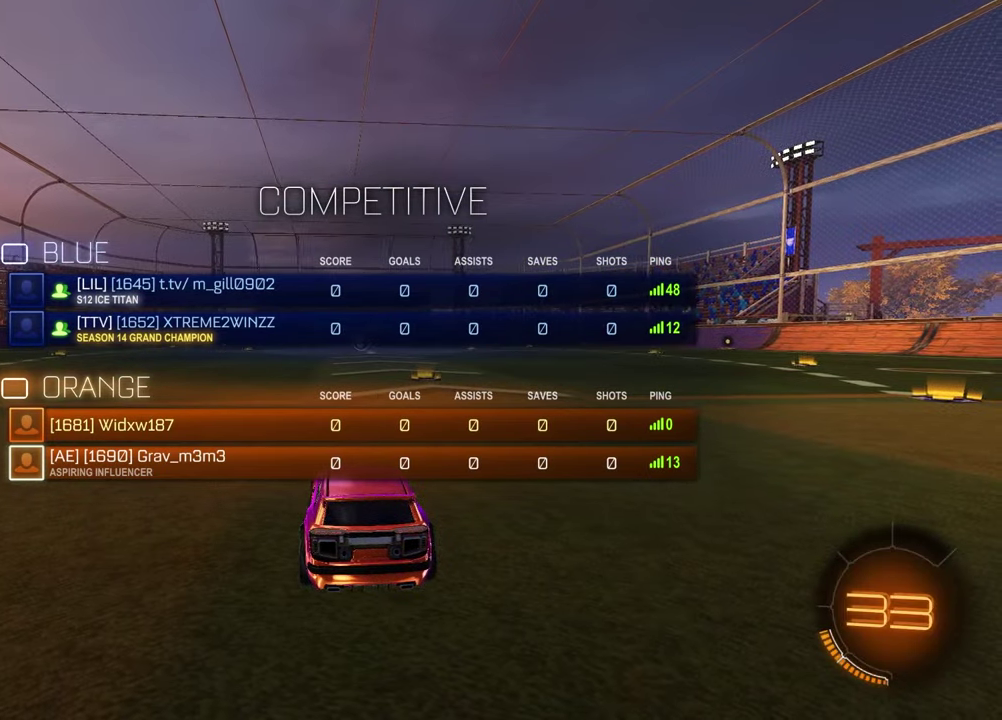
Gameplay with a controller (PlayStation layout); each line is a JSON object with the inputs held at the frame after it. "events" lists button and stick changes between this image and that frame as [ms after this image, input, new state], when the widget could be followed in between.
{"buttons": ["SELECT"], "left_stick": "center", "right_stick": "center", "events": [[300, "right_stick", "up-right"], [400, "right_stick", "center"]]}
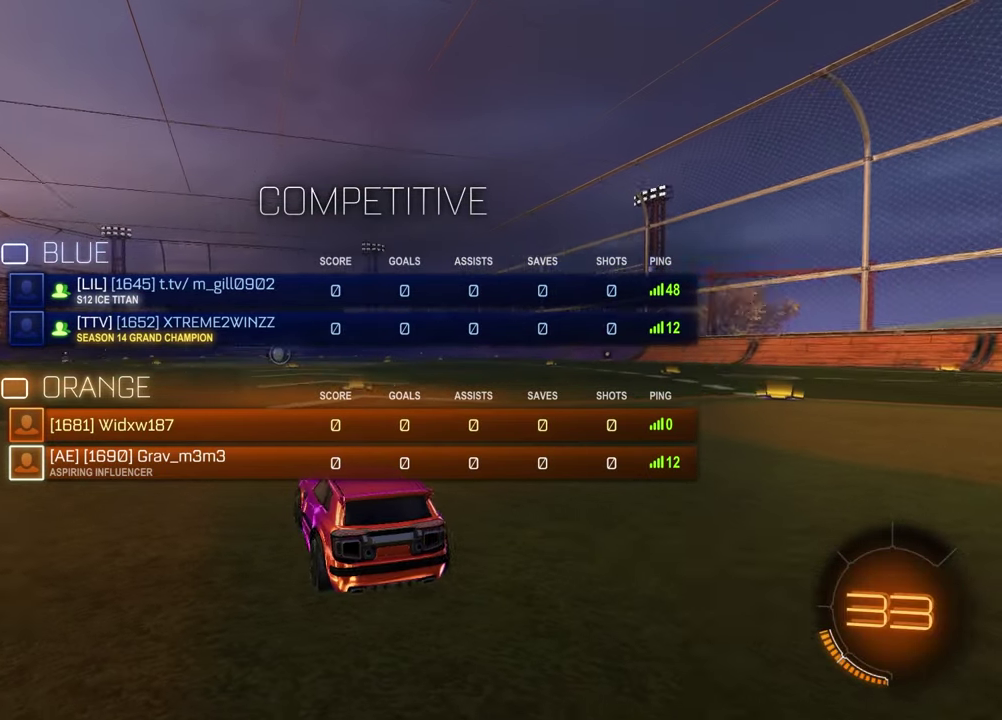
{"buttons": ["SELECT"], "left_stick": "center", "right_stick": "center", "events": [[17, "right_stick", "up-right"], [67, "right_stick", "center"]]}
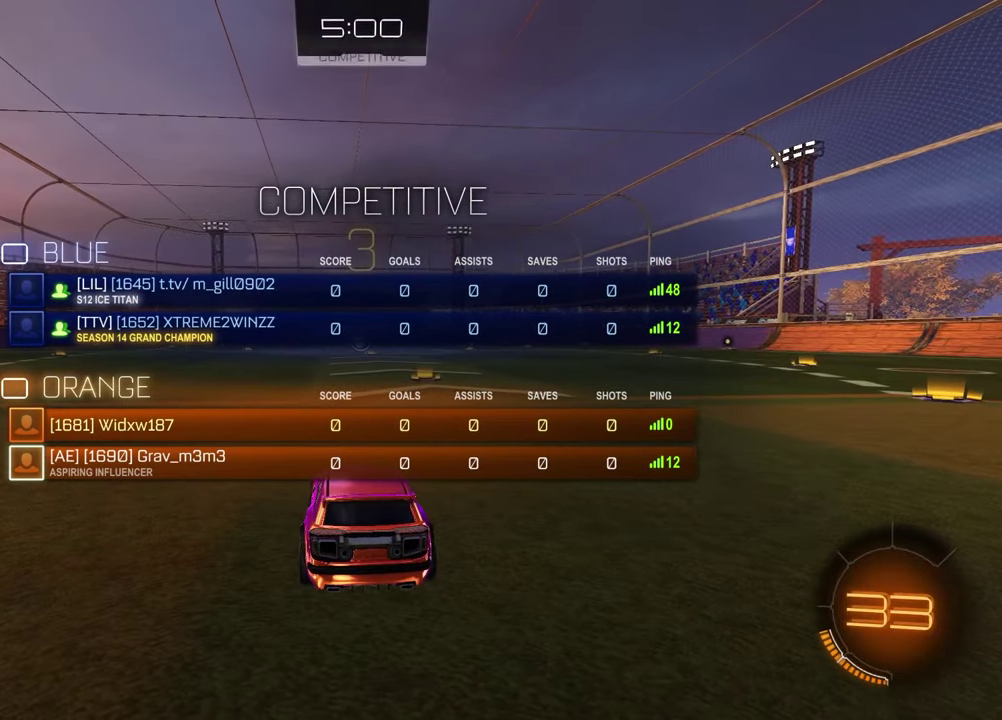
{"buttons": ["TRIANGLE"], "left_stick": "center", "right_stick": "center", "events": [[417, "TRIANGLE", "down"], [500, "SELECT", "up"]]}
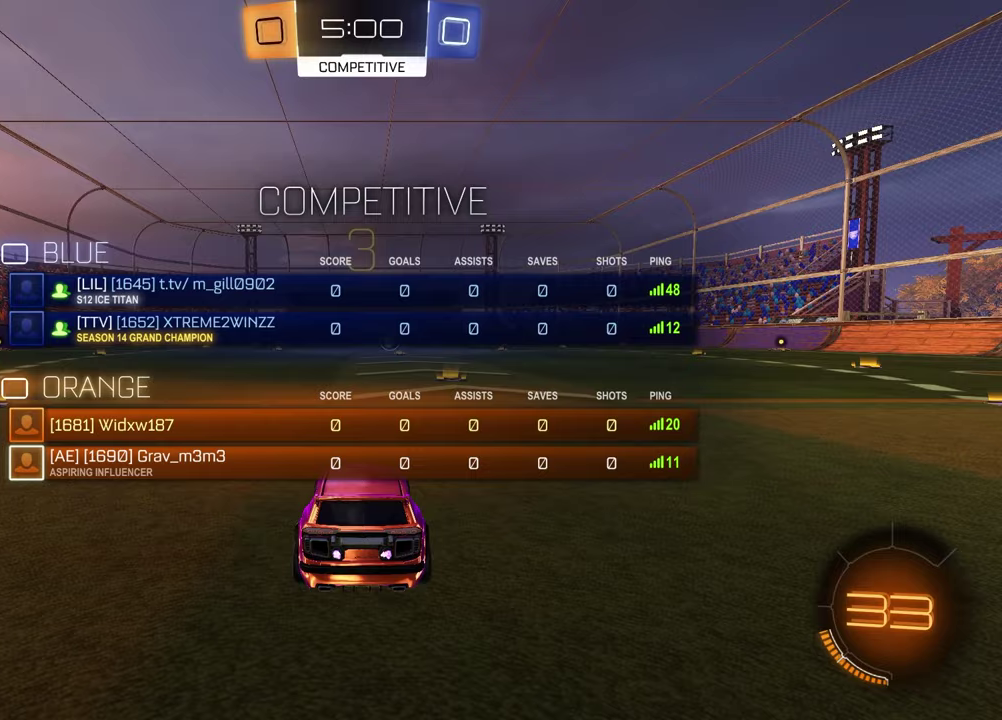
{"buttons": [], "left_stick": "left", "right_stick": "center", "events": [[17, "TRIANGLE", "up"], [183, "left_stick", "down-left"], [250, "left_stick", "left"]]}
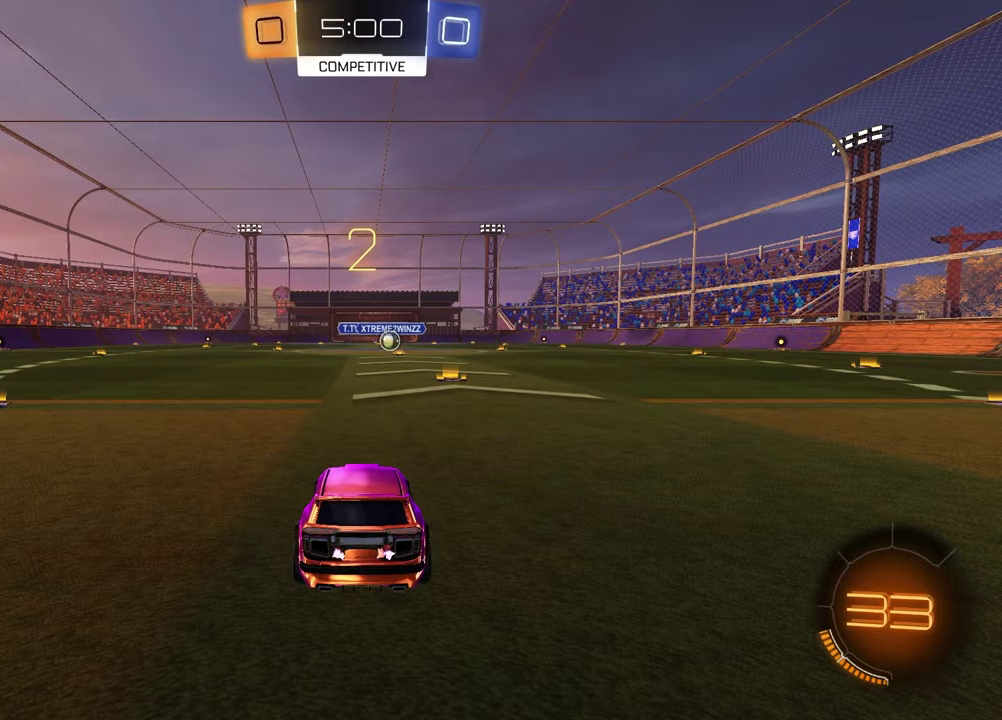
{"buttons": [], "left_stick": "center", "right_stick": "center", "events": [[100, "left_stick", "right"], [233, "left_stick", "left"], [350, "left_stick", "up-right"], [483, "left_stick", "center"]]}
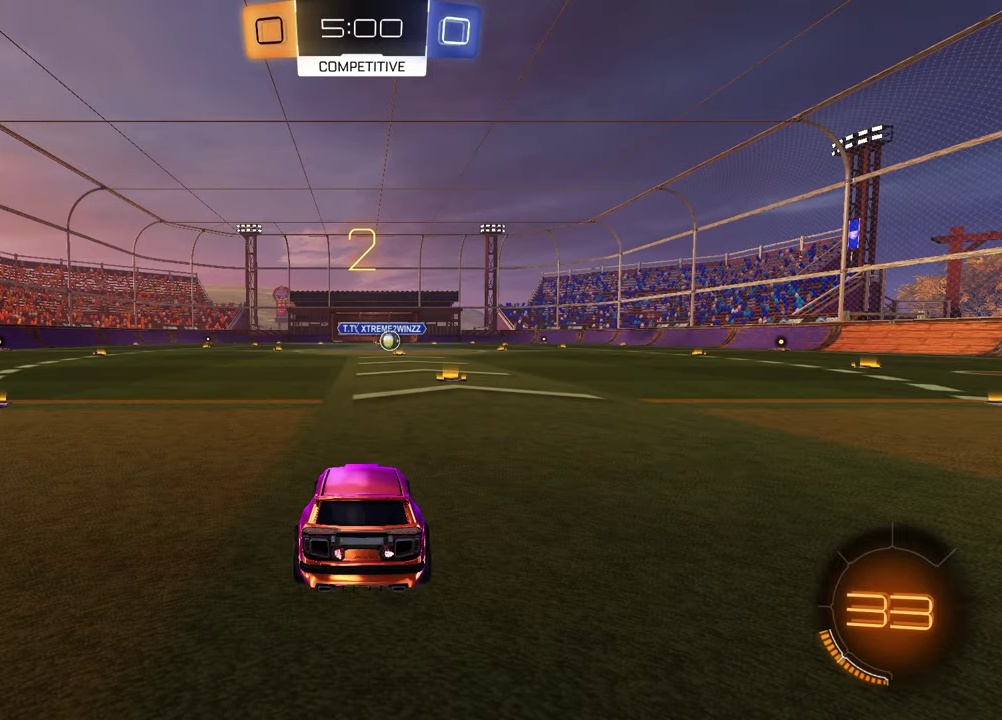
{"buttons": [], "left_stick": "center", "right_stick": "center", "events": [[17, "left_stick", "left"], [67, "left_stick", "center"]]}
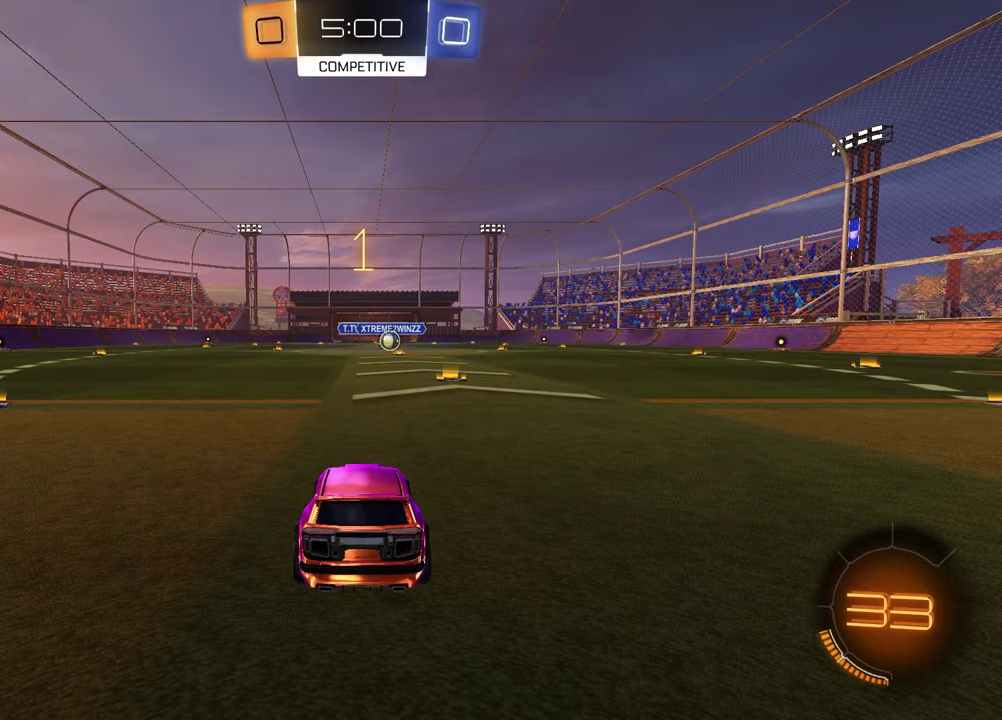
{"buttons": ["R1", "R2"], "left_stick": "center", "right_stick": "center", "events": [[267, "R2", "down"], [300, "TRIANGLE", "down"], [350, "R1", "down"], [433, "TRIANGLE", "up"]]}
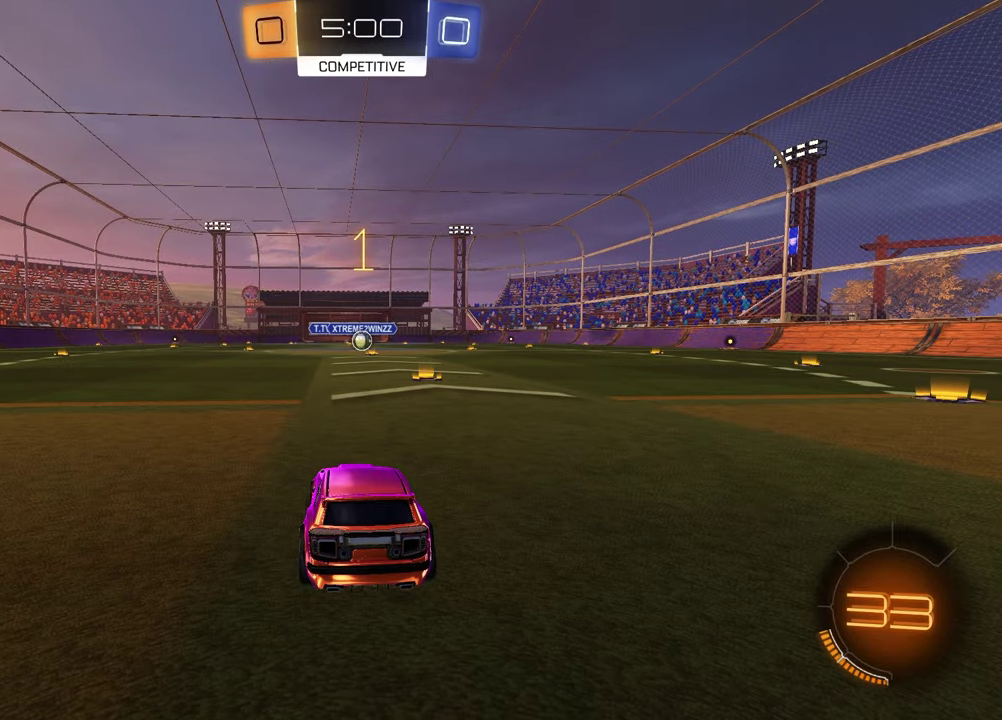
{"buttons": ["R1", "R2"], "left_stick": "center", "right_stick": "center", "events": [[50, "left_stick", "up-right"], [183, "TRIANGLE", "down"], [200, "left_stick", "center"], [283, "TRIANGLE", "up"]]}
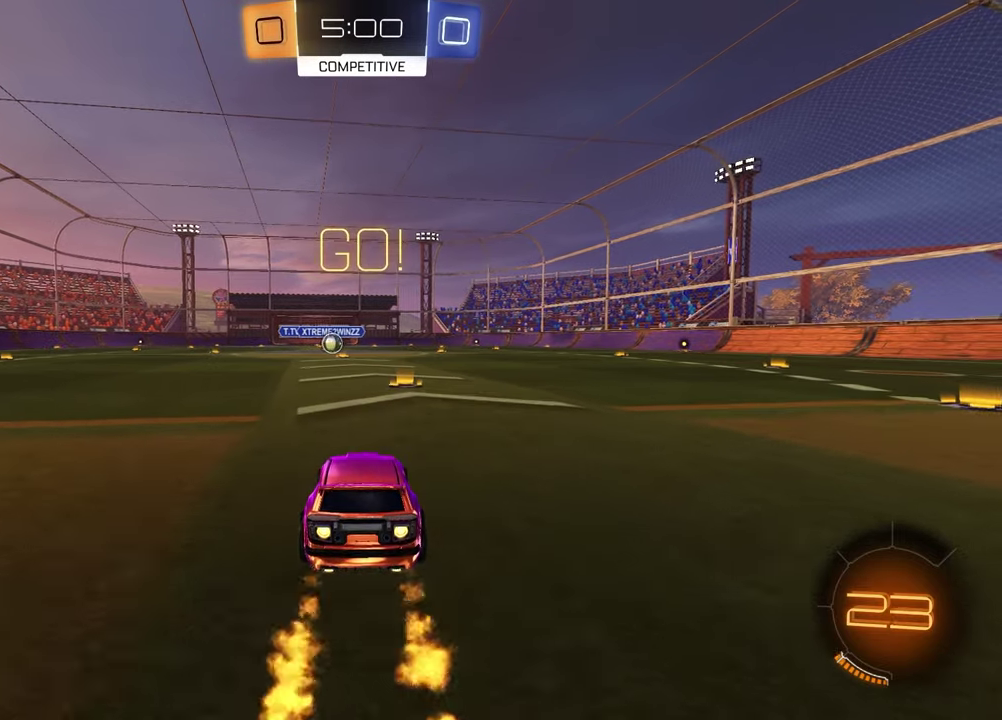
{"buttons": ["SQUARE", "R1", "R2"], "left_stick": "down", "right_stick": "center", "events": [[33, "left_stick", "up-left"], [150, "CROSS", "down"], [217, "left_stick", "up-right"], [333, "CROSS", "up"], [350, "left_stick", "down"], [383, "TRIANGLE", "down"], [450, "TRIANGLE", "up"], [467, "SQUARE", "down"]]}
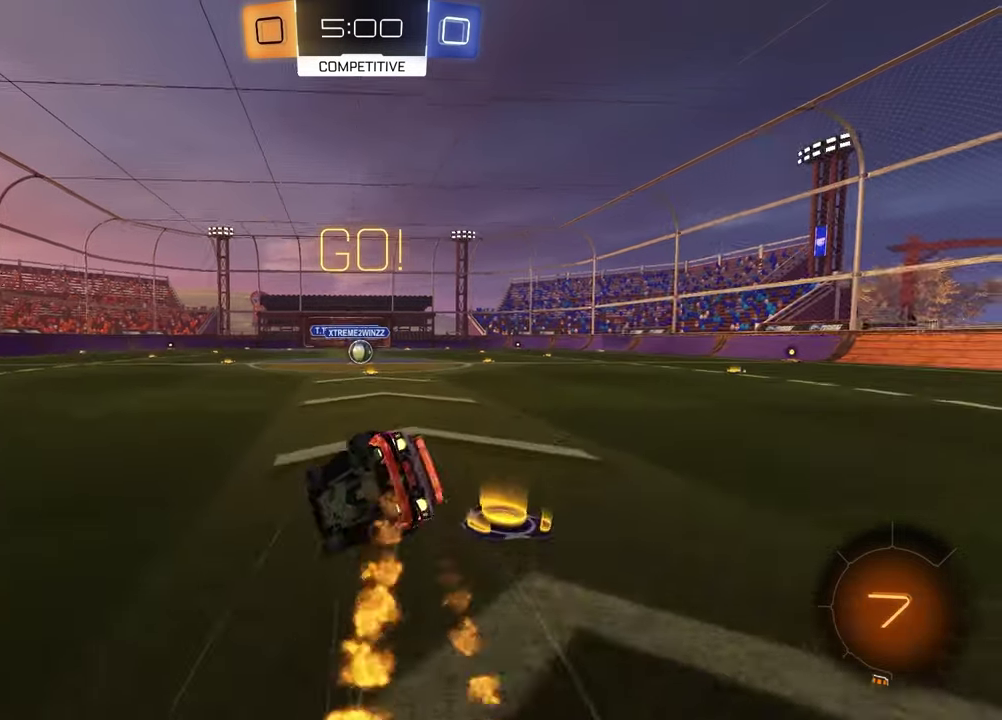
{"buttons": ["SQUARE", "R2"], "left_stick": "down-right", "right_stick": "center", "events": [[50, "left_stick", "down-right"], [500, "R1", "up"]]}
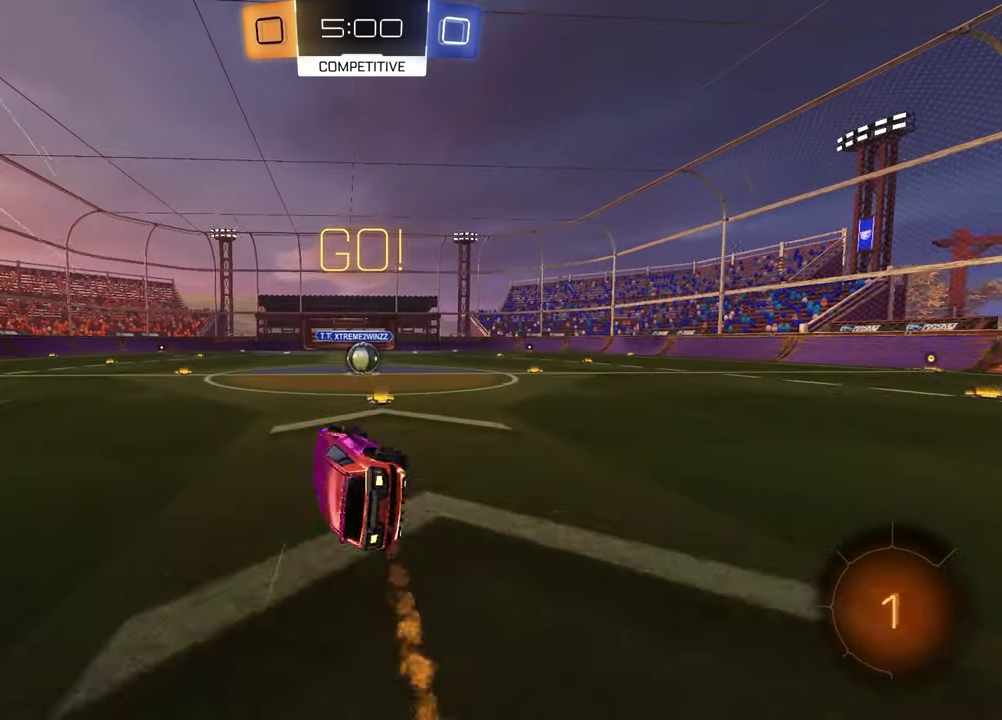
{"buttons": ["R2"], "left_stick": "center", "right_stick": "center", "events": [[33, "left_stick", "center"], [100, "SQUARE", "up"], [267, "left_stick", "up-right"], [350, "left_stick", "center"]]}
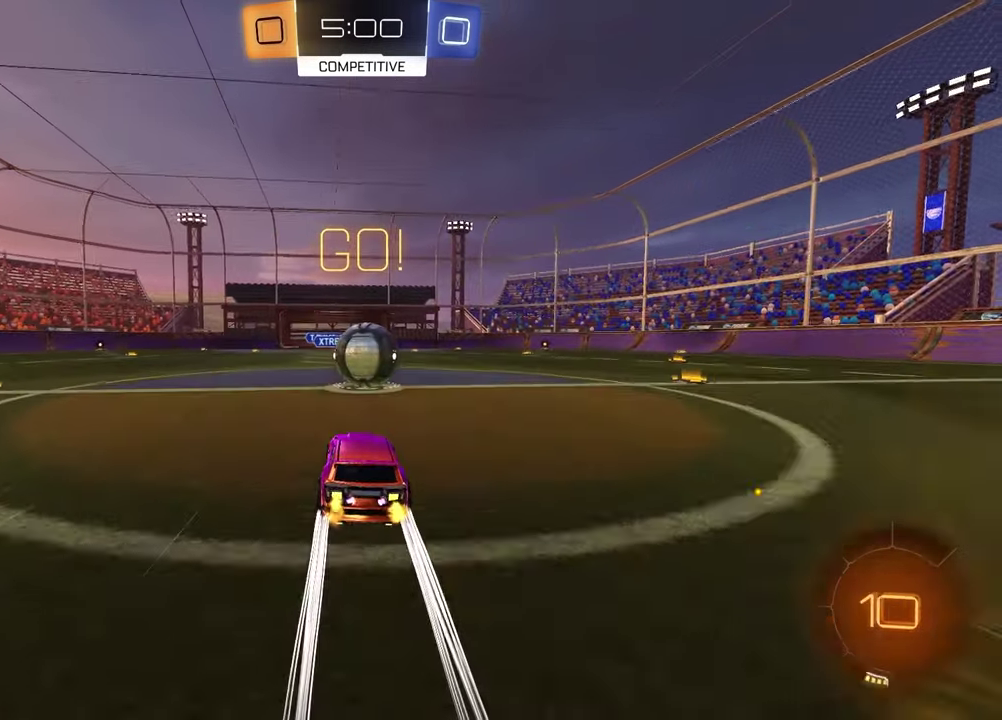
{"buttons": ["SQUARE"], "left_stick": "down-left", "right_stick": "center", "events": [[50, "CROSS", "down"], [117, "L1", "down"], [117, "left_stick", "up-right"], [150, "CROSS", "up"], [217, "CROSS", "down"], [233, "left_stick", "right"], [317, "CROSS", "up"], [333, "SQUARE", "down"], [367, "L1", "up"], [383, "left_stick", "down"], [450, "left_stick", "down-left"], [483, "R2", "up"]]}
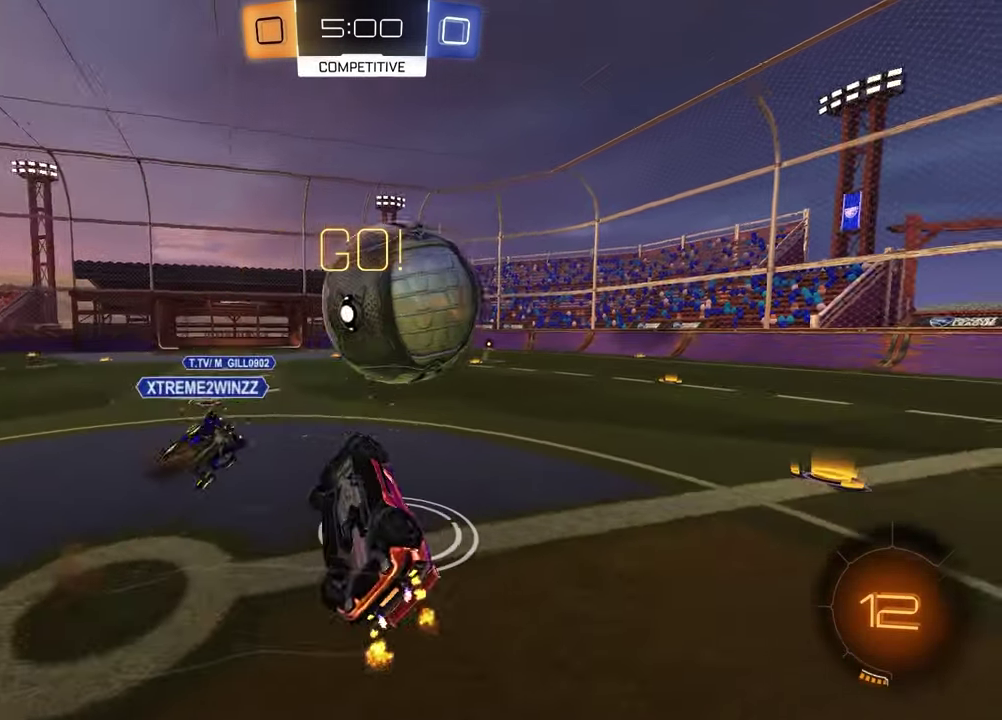
{"buttons": [], "left_stick": "up", "right_stick": "center", "events": [[133, "left_stick", "left"], [250, "left_stick", "up-left"], [367, "SQUARE", "up"], [367, "left_stick", "up"]]}
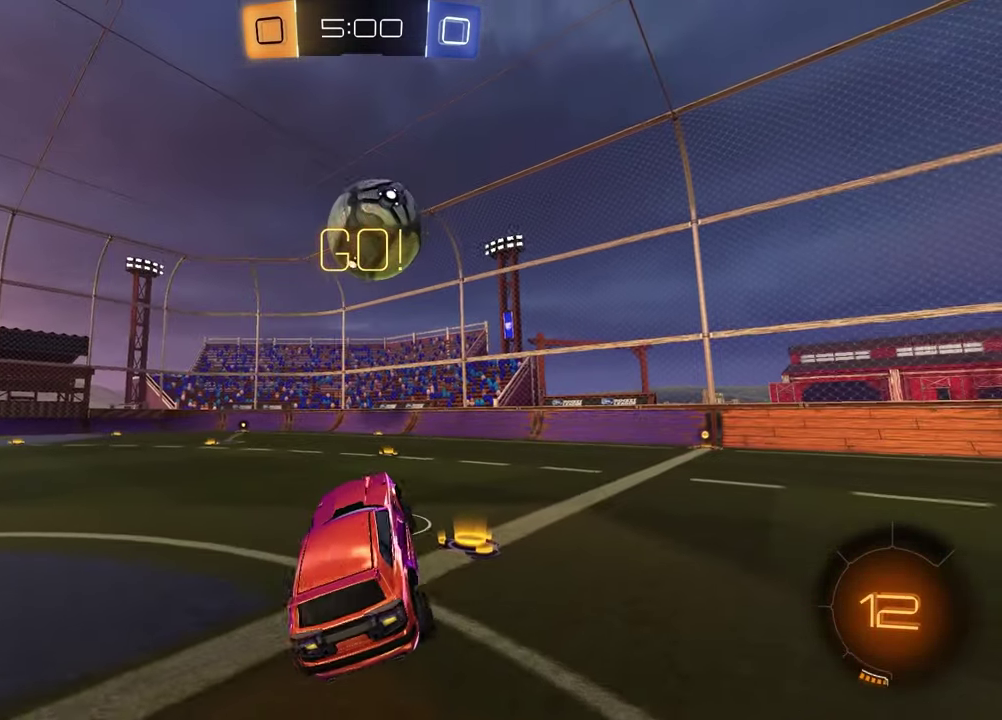
{"buttons": ["R2"], "left_stick": "right", "right_stick": "center", "events": [[17, "R2", "down"], [67, "left_stick", "center"], [200, "left_stick", "right"]]}
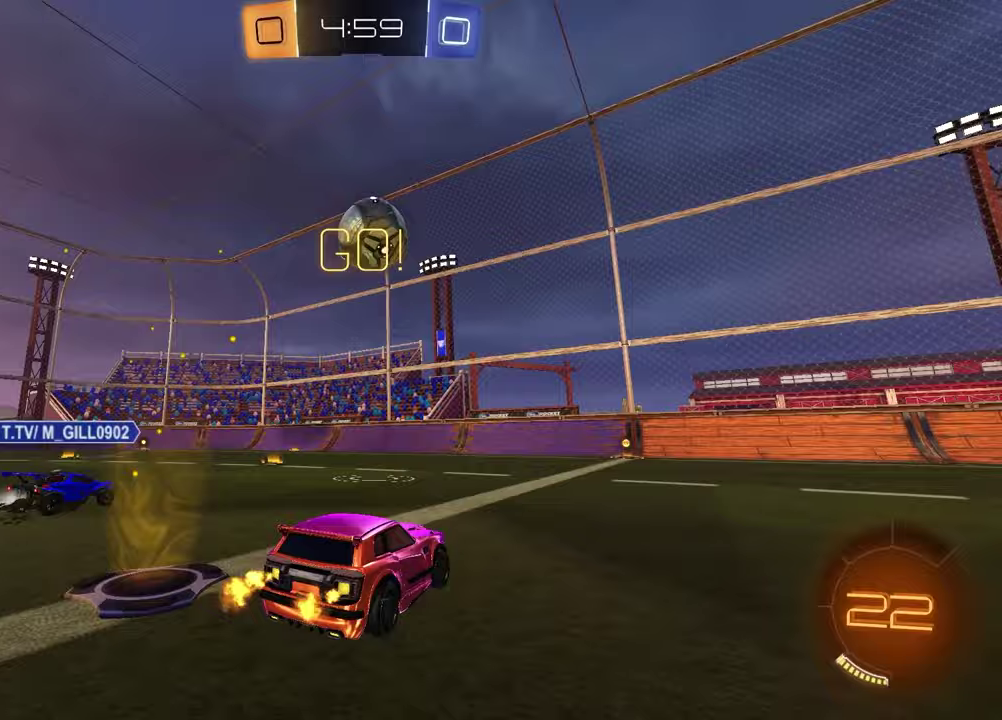
{"buttons": ["TRIANGLE", "R2"], "left_stick": "center", "right_stick": "center", "events": [[167, "TRIANGLE", "down"], [250, "TRIANGLE", "up"], [400, "left_stick", "center"], [483, "TRIANGLE", "down"]]}
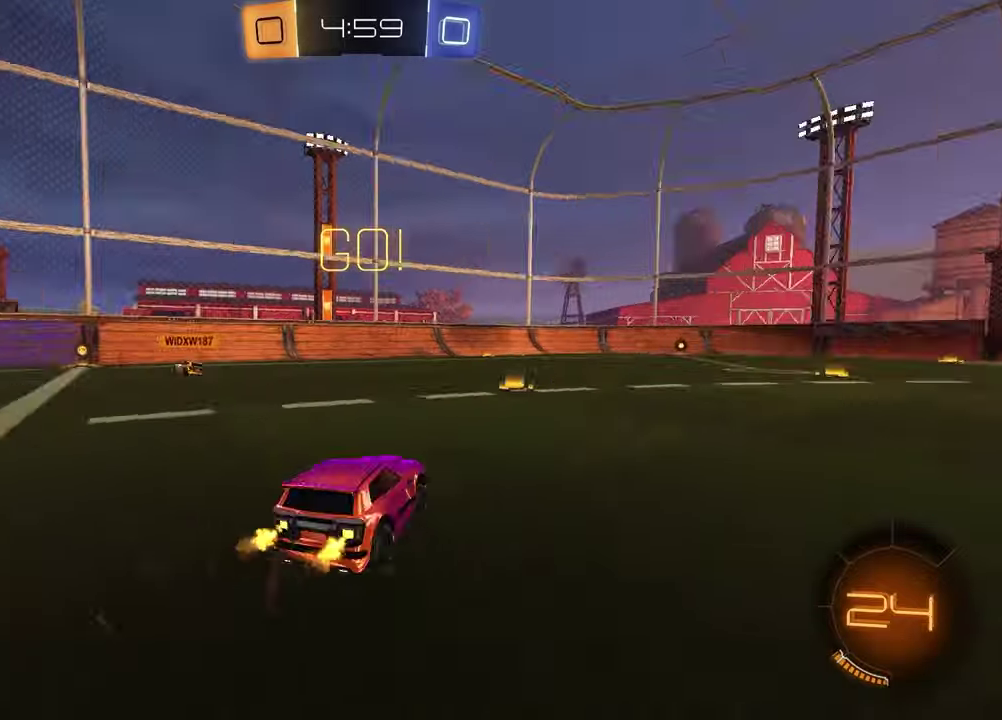
{"buttons": ["R2"], "left_stick": "left", "right_stick": "center", "events": [[83, "TRIANGLE", "up"], [83, "left_stick", "up-right"], [200, "left_stick", "center"], [367, "left_stick", "left"]]}
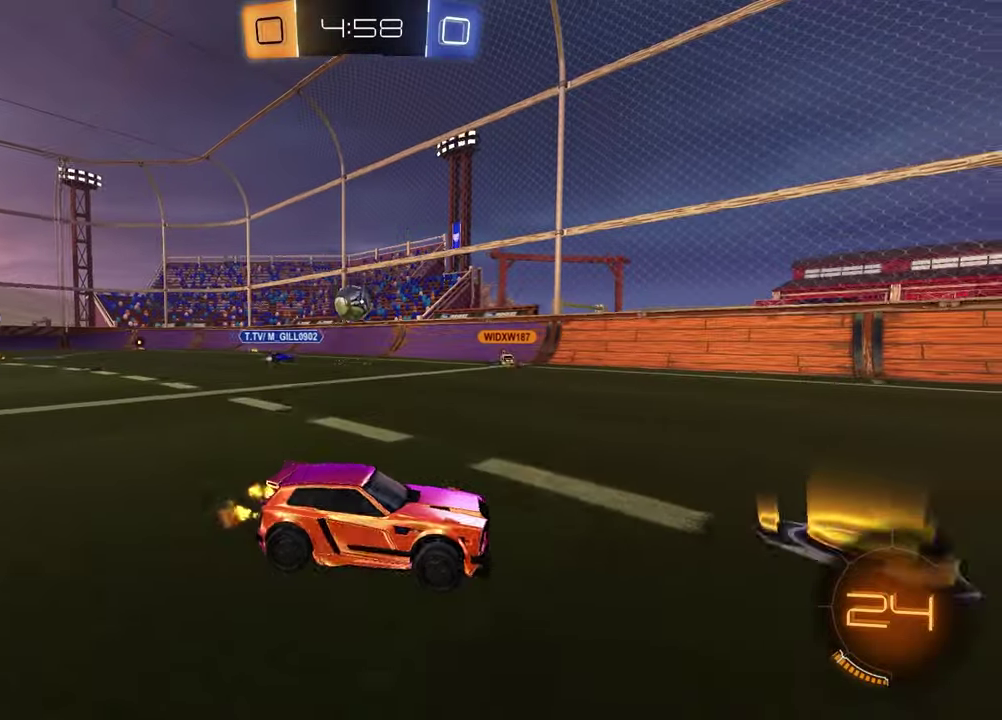
{"buttons": [], "left_stick": "center", "right_stick": "center", "events": [[217, "R2", "up"], [283, "left_stick", "center"], [367, "R2", "down"], [467, "R2", "up"]]}
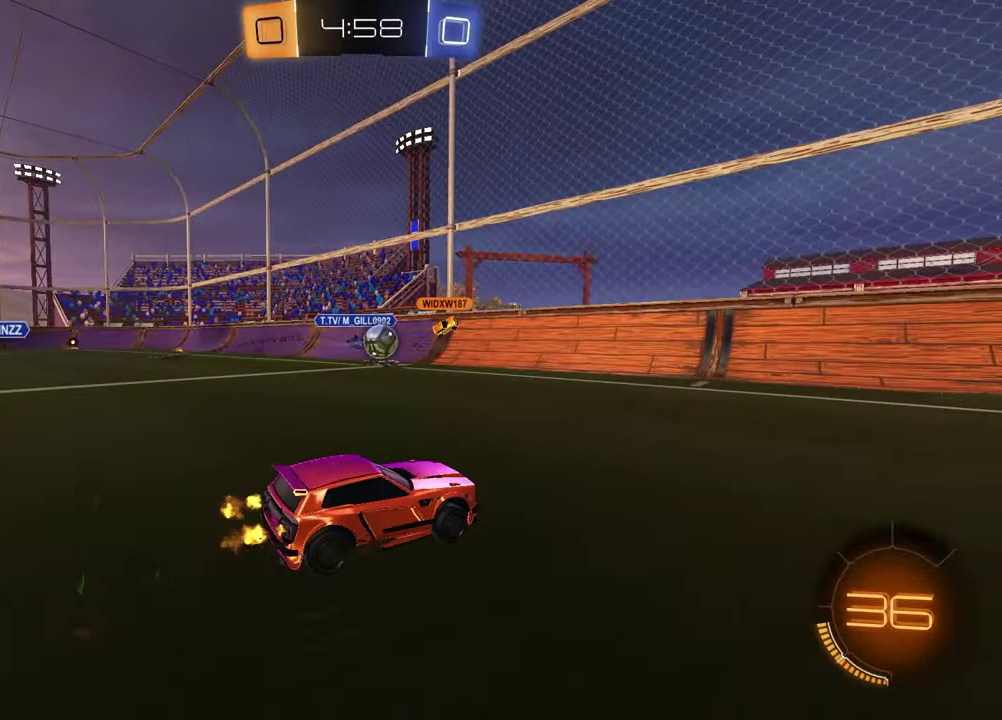
{"buttons": ["R1", "R2"], "left_stick": "center", "right_stick": "center", "events": [[50, "left_stick", "right"], [100, "R2", "down"], [183, "R1", "down"], [450, "left_stick", "center"]]}
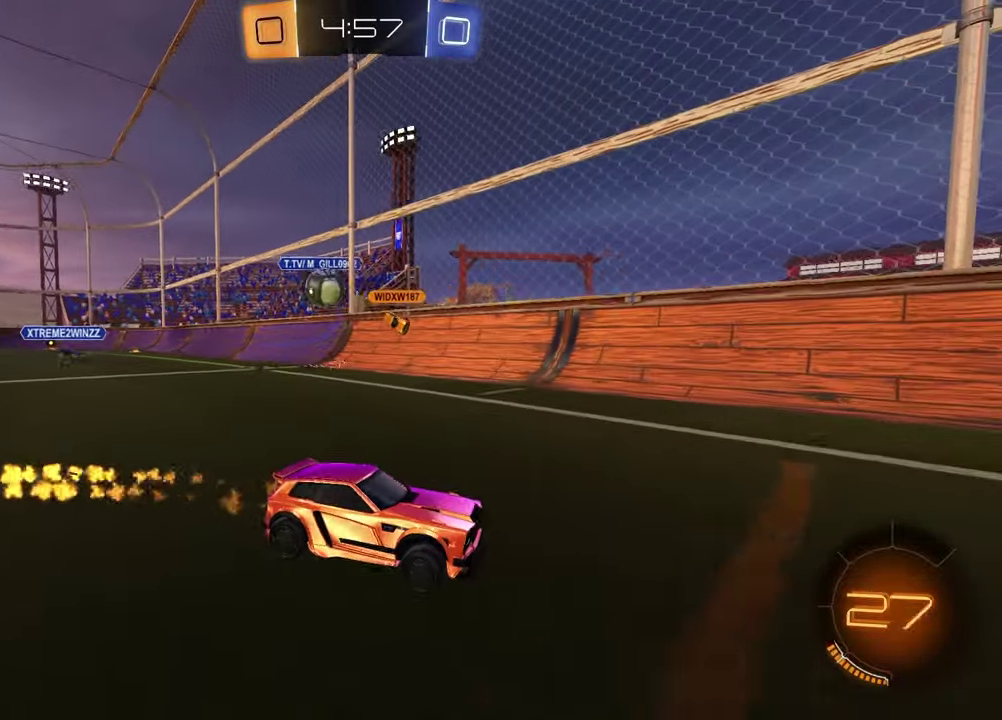
{"buttons": ["TRIANGLE", "R1", "R2"], "left_stick": "center", "right_stick": "center", "events": [[50, "TRIANGLE", "down"], [133, "TRIANGLE", "up"], [150, "left_stick", "up-right"], [250, "R1", "up"], [267, "left_stick", "center"], [400, "R1", "down"], [417, "TRIANGLE", "down"]]}
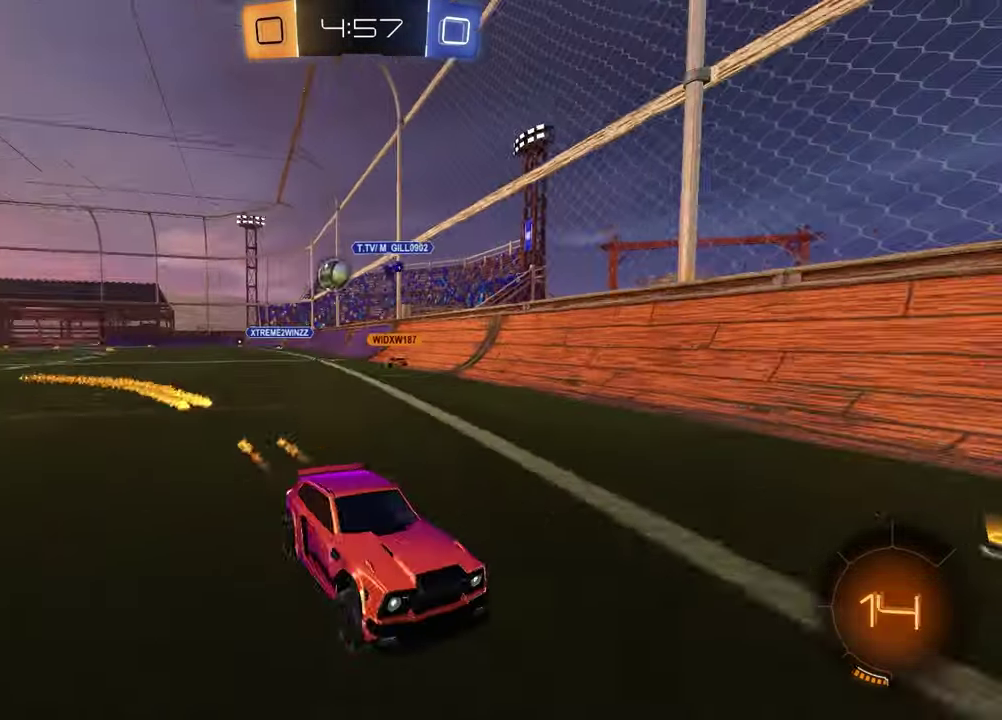
{"buttons": ["L1", "R2"], "left_stick": "right", "right_stick": "center", "events": [[17, "TRIANGLE", "up"], [33, "left_stick", "right"], [133, "left_stick", "center"], [250, "R1", "up"], [350, "left_stick", "right"], [400, "L1", "down"]]}
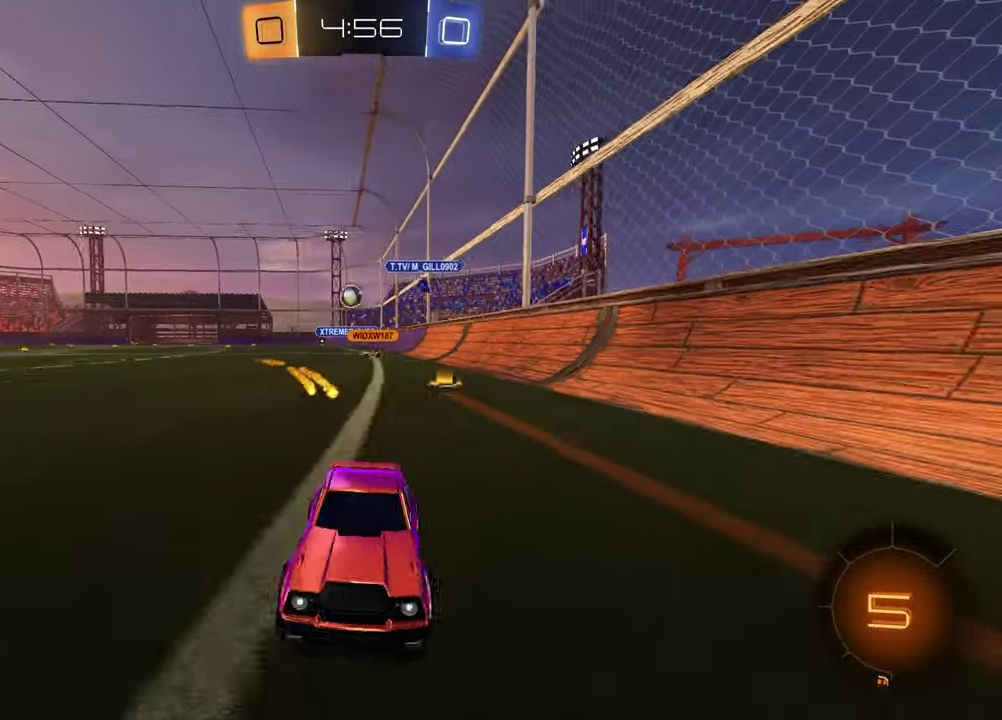
{"buttons": ["R1", "R2"], "left_stick": "right", "right_stick": "center", "events": [[67, "L1", "up"], [317, "R1", "down"]]}